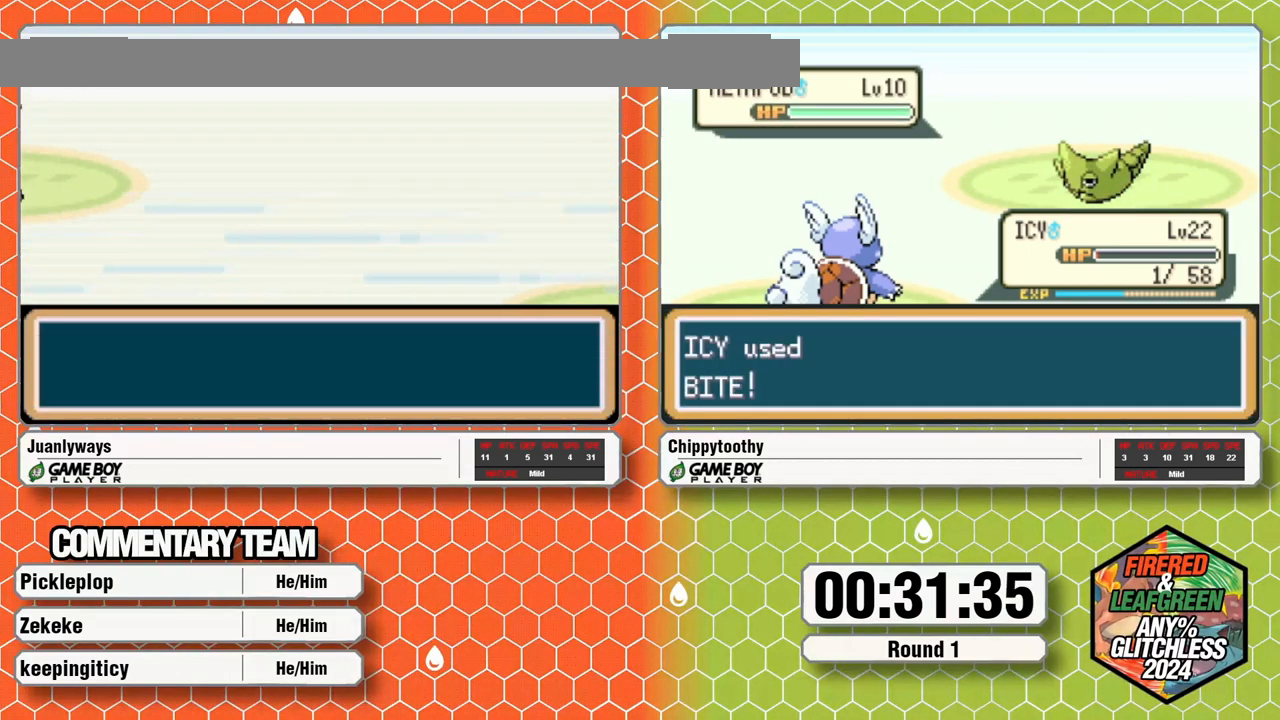
Gameplay with a controller (Nintendo layout); each line is a JSON object with the inputs held at the frame after it (dt_ms = milliseconds from this image to that frame). "events" lists button and stick changes between this image and that frame as [ms after this image, input, new state], when the widget could be followed in between. Not read: B L1 L3 R3 SELECT START.
{"dt_ms": 500, "buttons": ["A"], "events": [[50, "A", "down"], [167, "A", "up"], [217, "A", "down"]]}
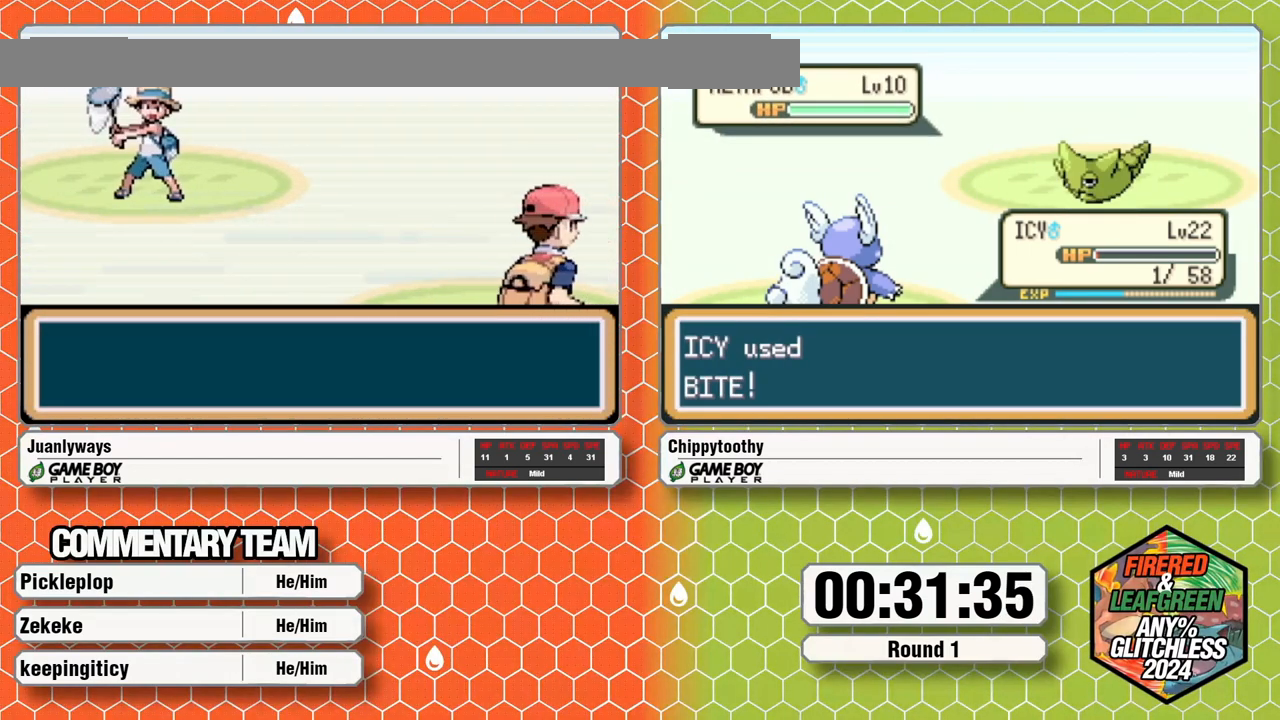
{"dt_ms": 500, "buttons": ["A"], "events": [[17, "A", "up"], [67, "A", "down"], [167, "A", "up"], [217, "A", "down"]]}
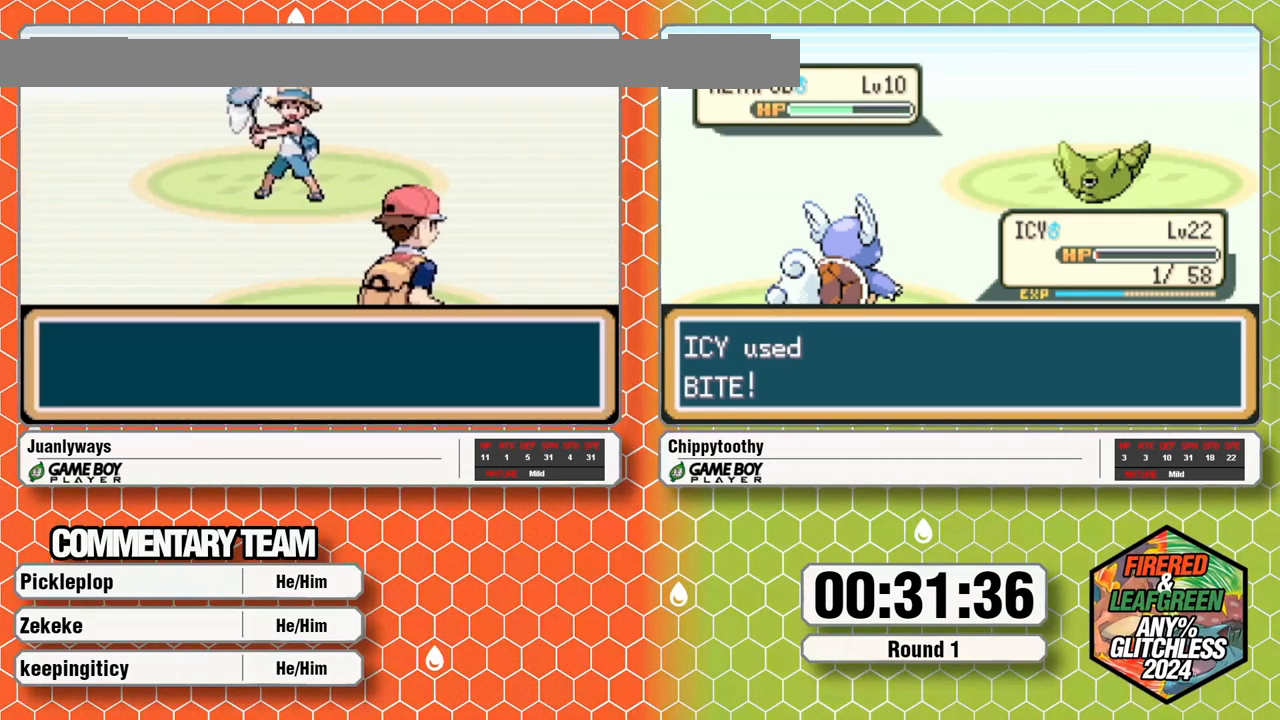
{"dt_ms": 500, "buttons": ["A"], "events": [[33, "A", "up"], [117, "A", "down"], [233, "A", "up"], [283, "A", "down"], [417, "A", "up"], [483, "A", "down"]]}
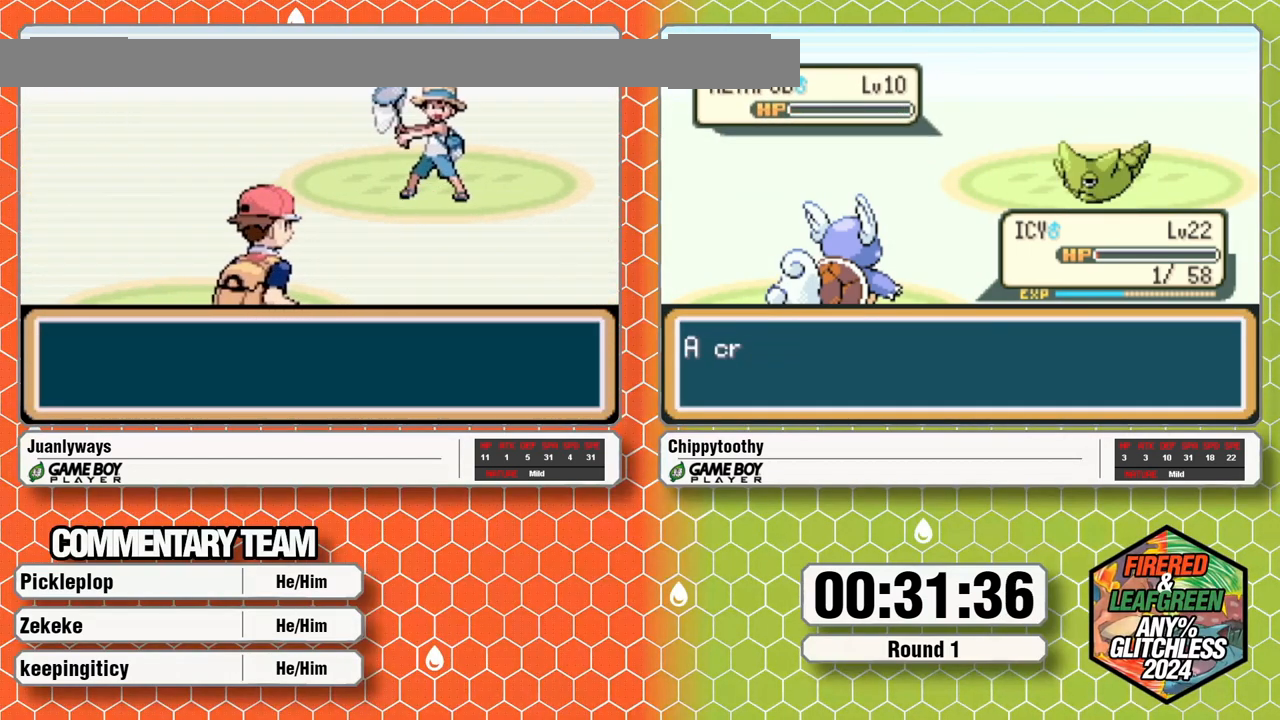
{"dt_ms": 1000, "buttons": ["A"], "events": [[883, "A", "up"], [967, "A", "down"]]}
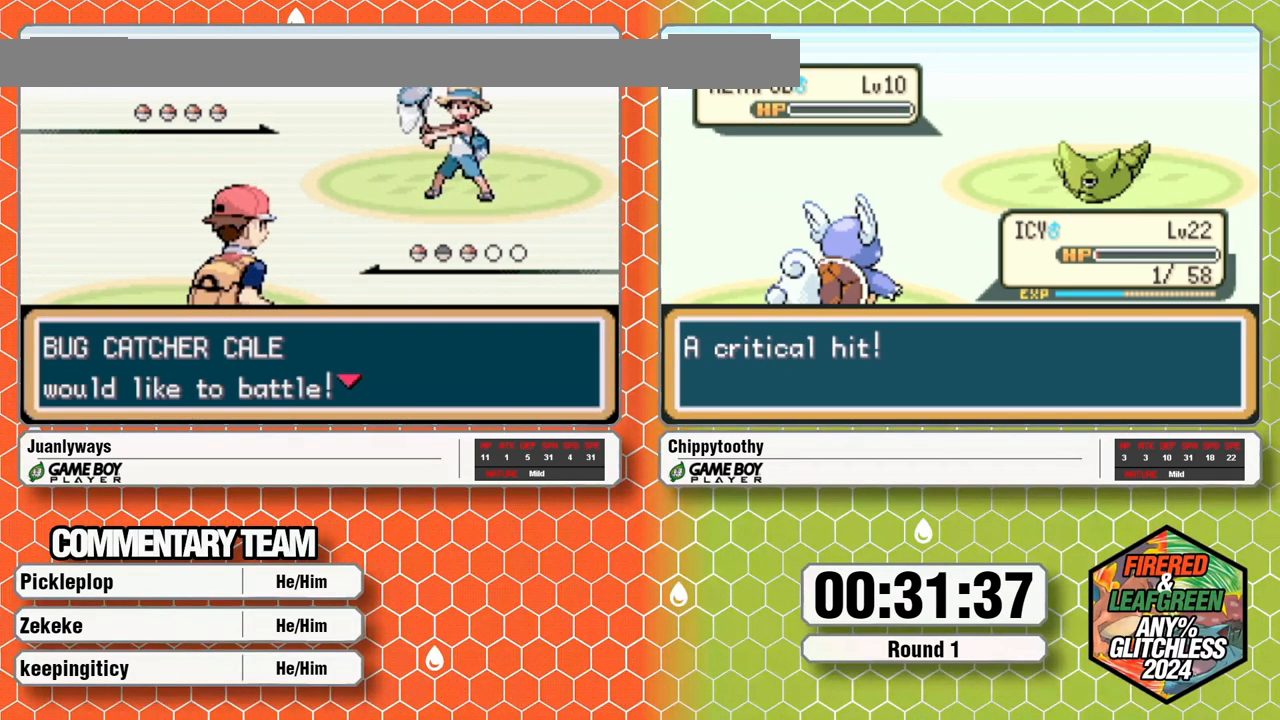
{"dt_ms": 500, "buttons": [], "events": [[83, "A", "up"], [167, "A", "down"], [500, "A", "up"]]}
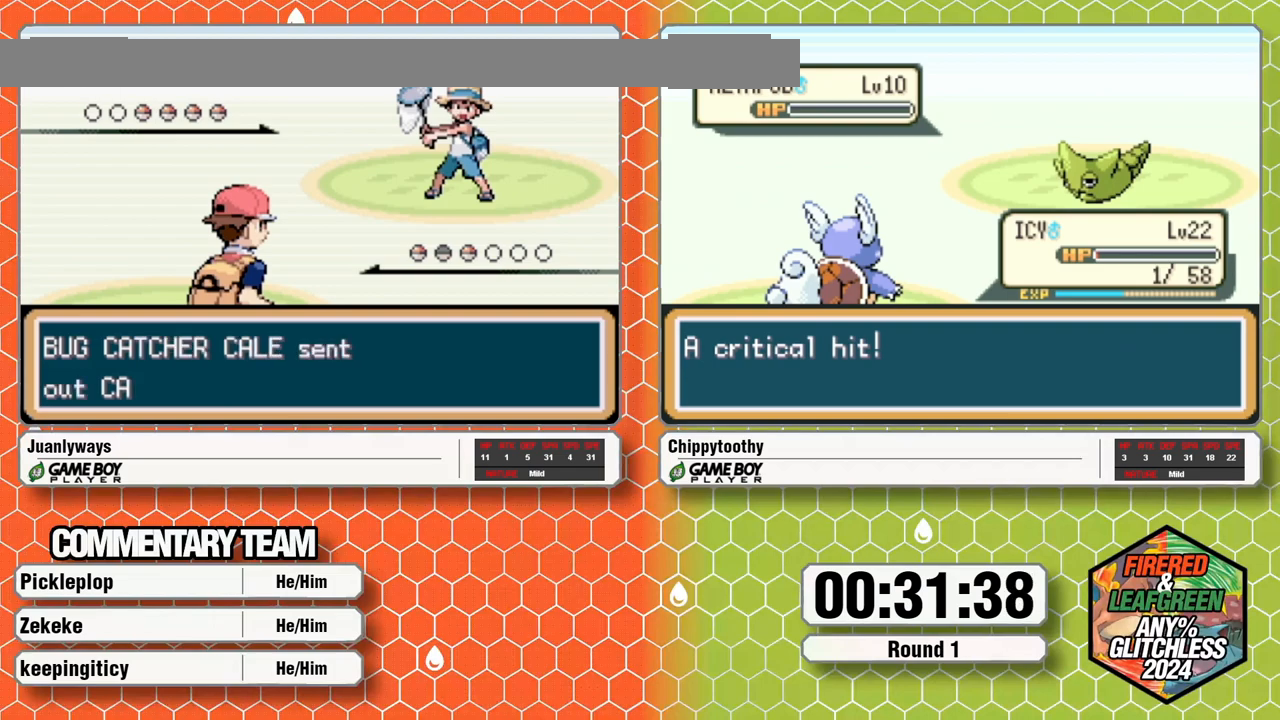
{"dt_ms": 500, "buttons": [], "events": [[50, "A", "down"], [133, "A", "up"], [183, "A", "down"], [250, "A", "up"], [350, "A", "down"], [483, "A", "up"]]}
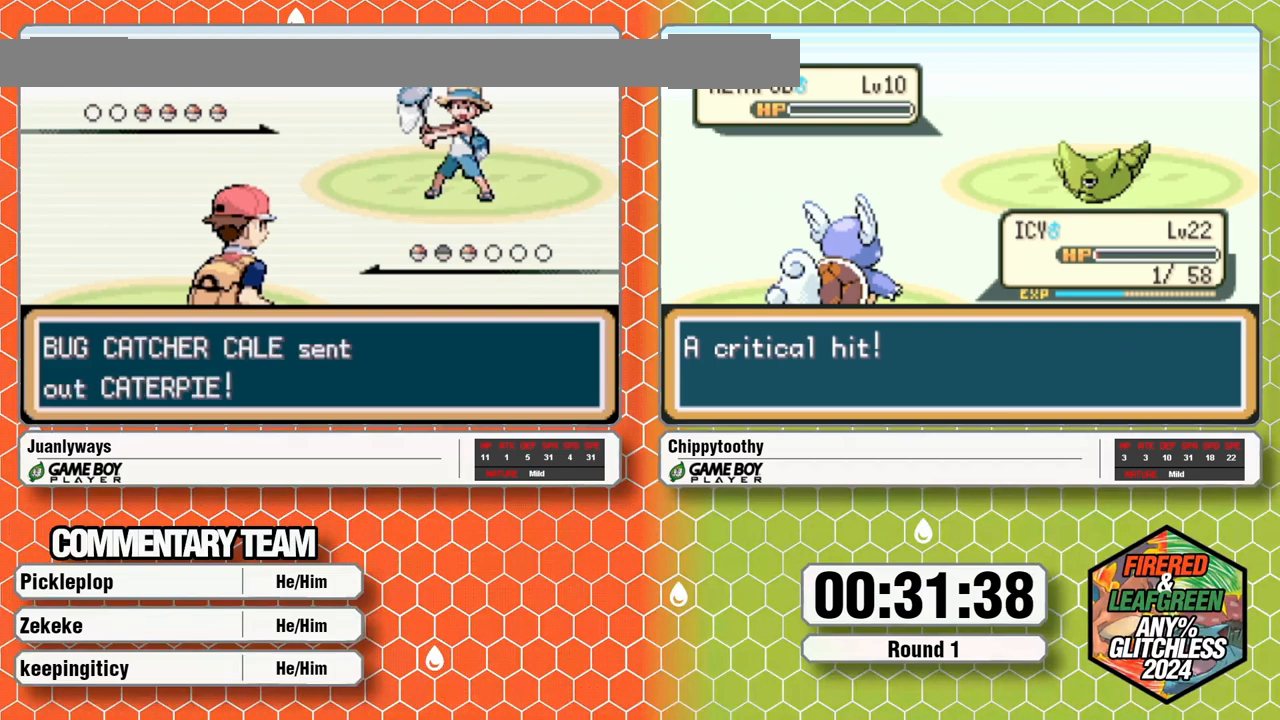
{"dt_ms": 500, "buttons": ["A"], "events": [[33, "A", "down"], [167, "A", "up"], [233, "A", "down"], [367, "A", "up"], [467, "A", "down"]]}
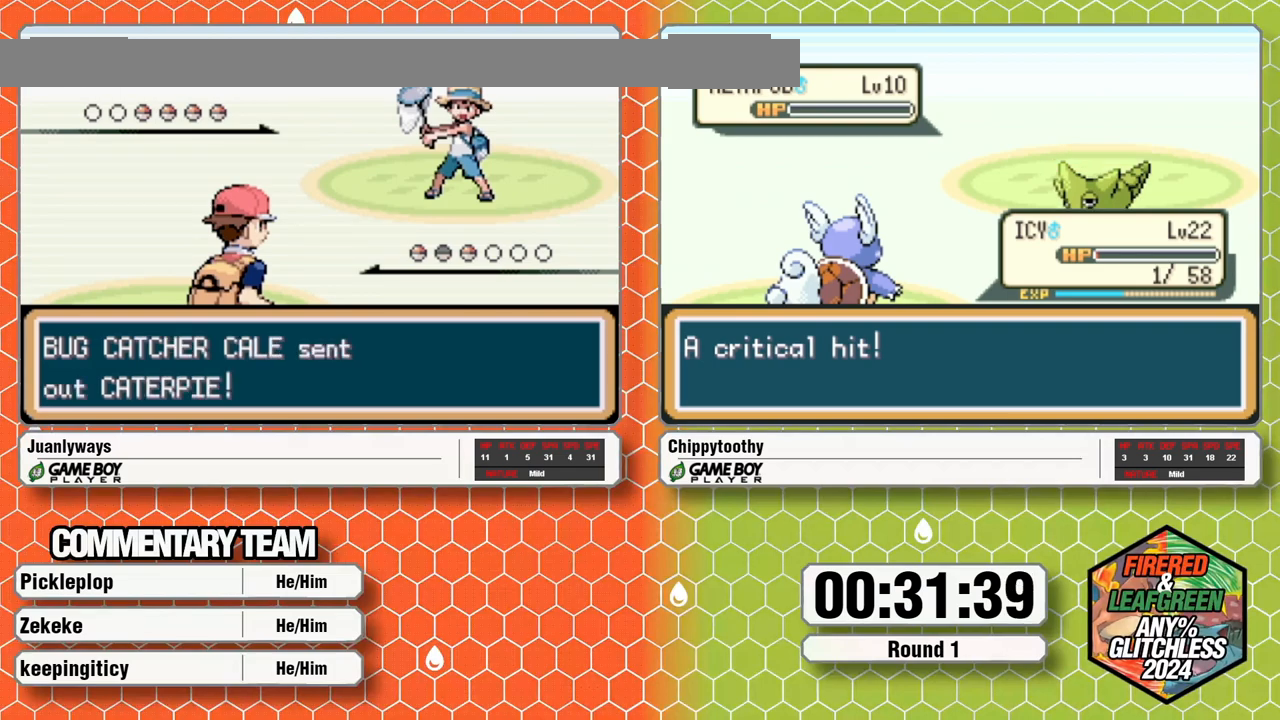
{"dt_ms": 500, "buttons": ["A"], "events": [[317, "A", "up"], [450, "A", "down"]]}
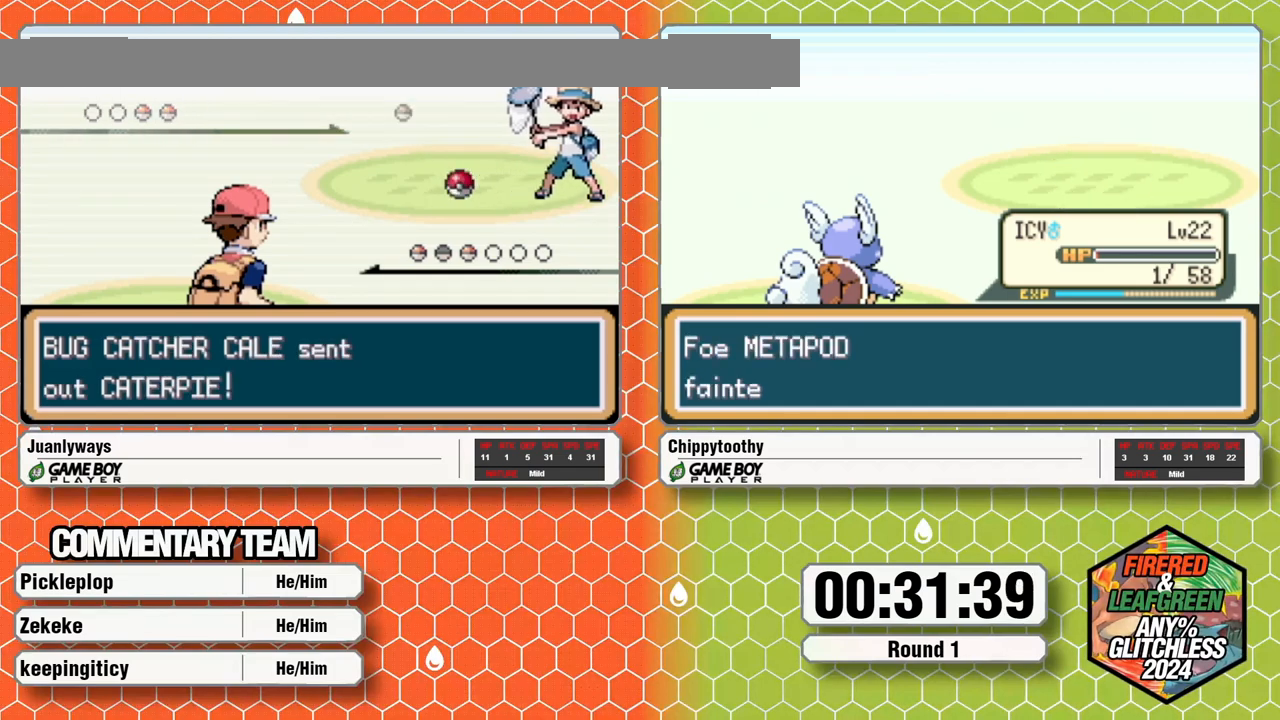
{"dt_ms": 500, "buttons": [], "events": [[33, "A", "up"], [100, "A", "down"], [217, "A", "up"], [317, "A", "down"], [417, "A", "up"]]}
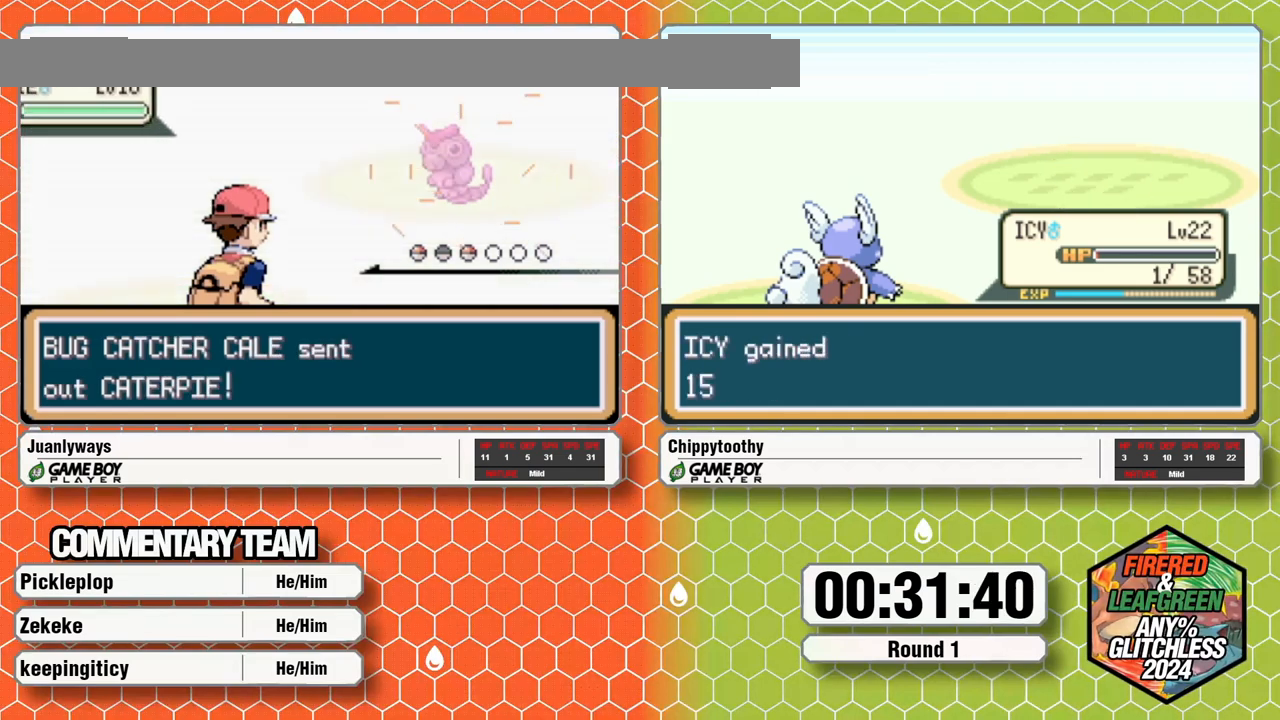
{"dt_ms": 500, "buttons": []}
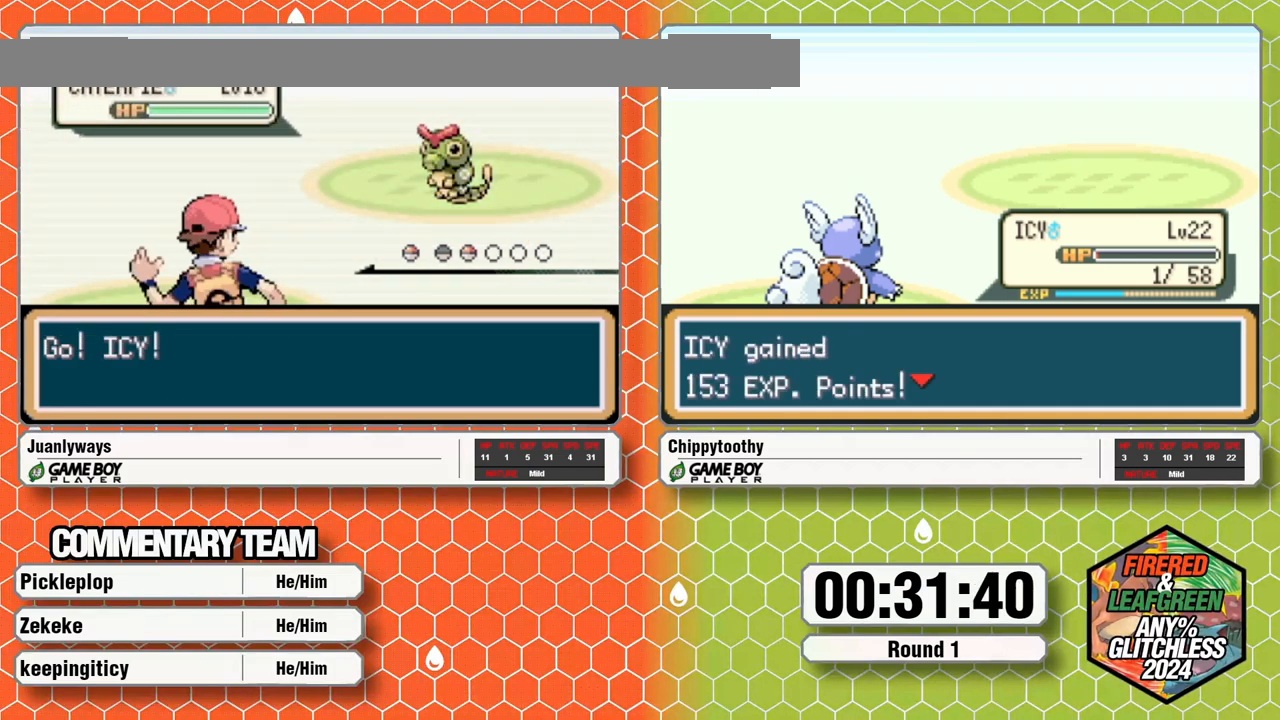
{"dt_ms": 500, "buttons": [], "events": []}
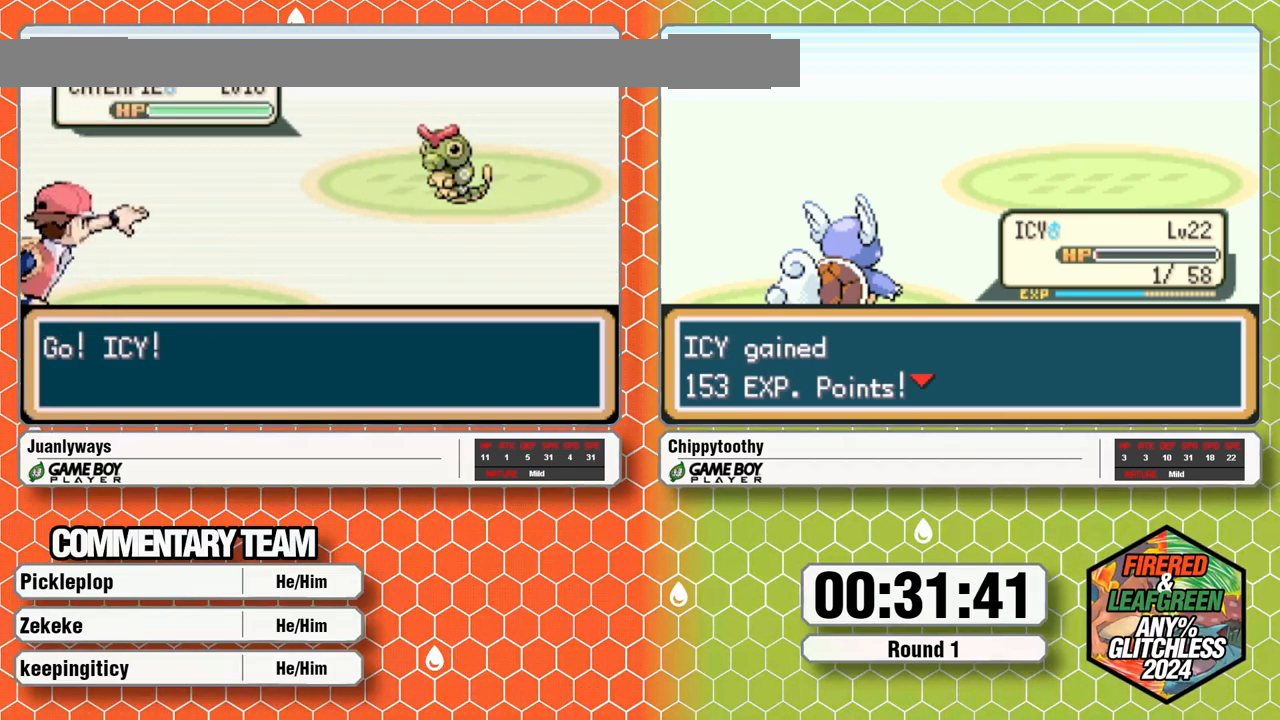
{"dt_ms": 500, "buttons": ["A"], "events": [[417, "A", "down"]]}